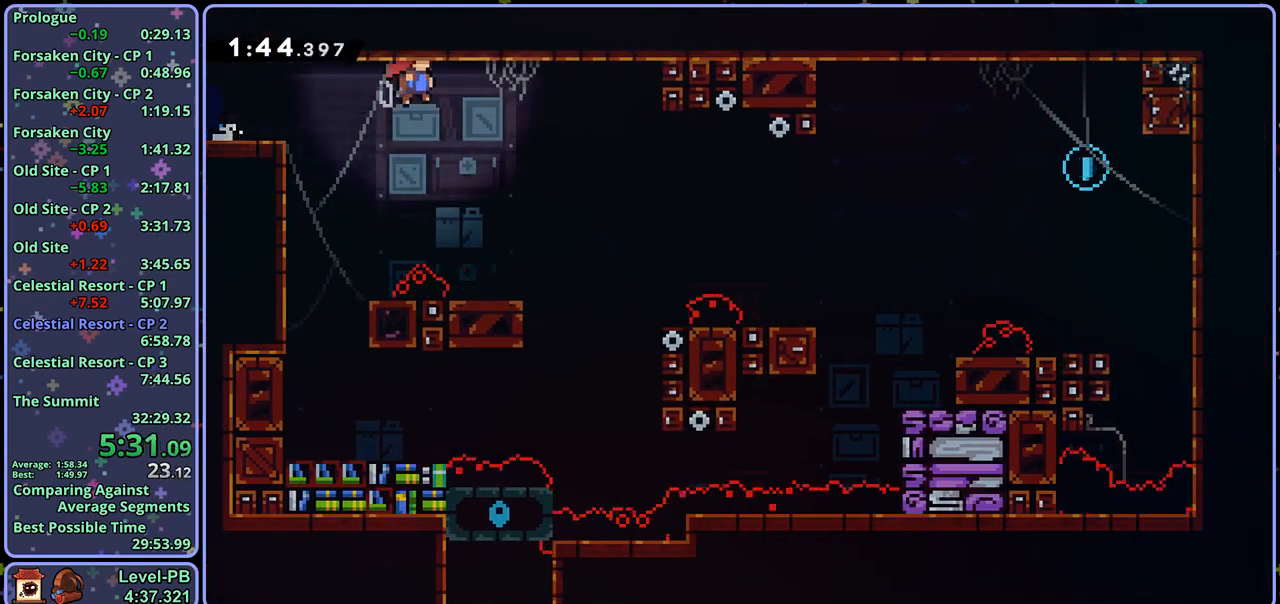
Gameplay with a controller (PlayStation layout); each line is a JSON object with the inputs held at the frame after it. "events" lists button and stick changes between this image and that frame as [ms after this image, input, new state], when the widget could be followed in between.
{"buttons": ["CROSS"], "left_stick": "up-right", "right_stick": "center", "events": [[100, "R1", "up"], [400, "CROSS", "down"], [450, "left_stick", "up-right"]]}
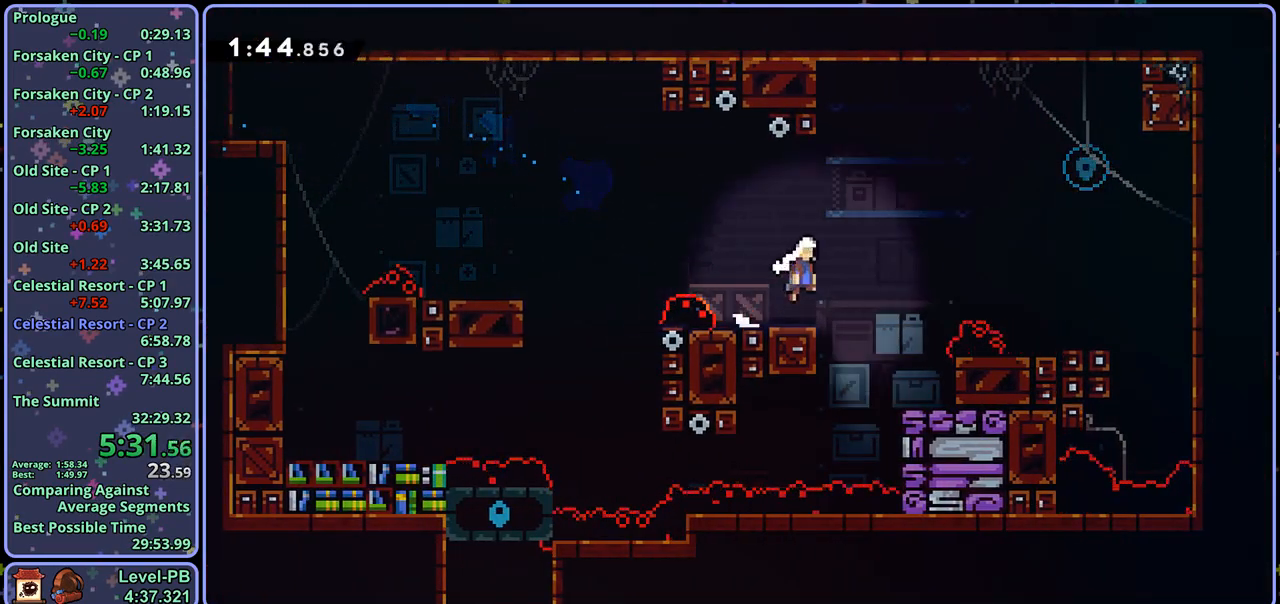
{"buttons": [], "left_stick": "left", "right_stick": "center", "events": [[33, "CROSS", "up"], [67, "R1", "down"], [167, "R1", "up"], [433, "left_stick", "left"]]}
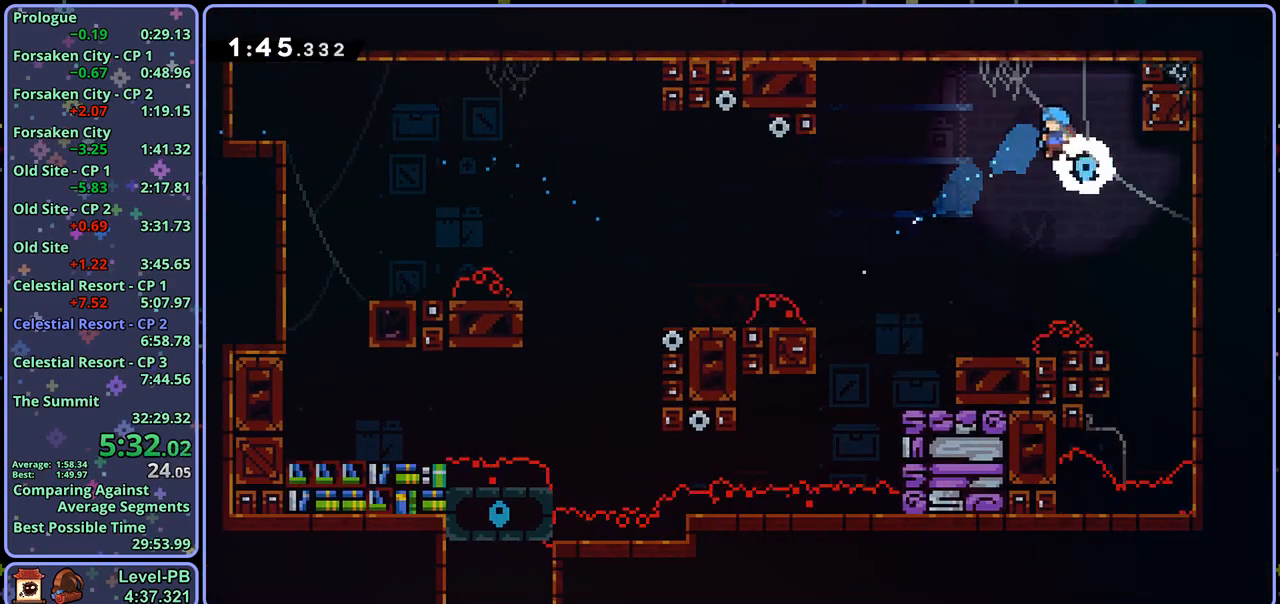
{"buttons": ["R1"], "left_stick": "left", "right_stick": "center", "events": [[283, "left_stick", "center"], [350, "left_stick", "left"], [433, "R1", "down"]]}
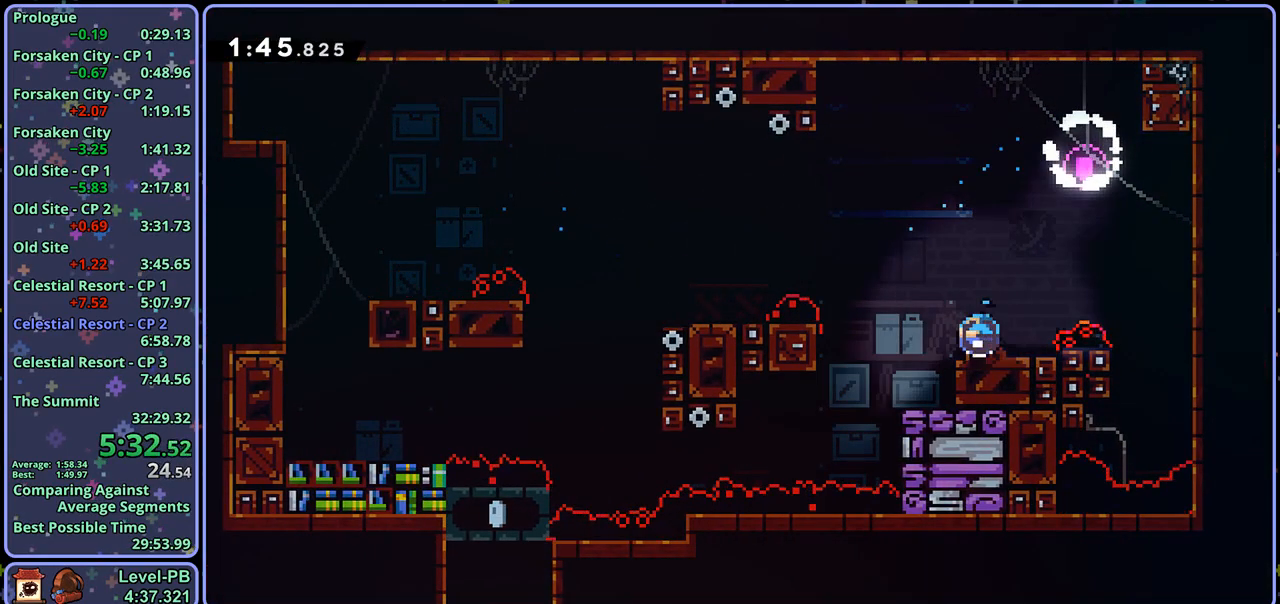
{"buttons": [], "left_stick": "down-left", "right_stick": "center", "events": [[67, "CROSS", "down"], [233, "R1", "up"], [333, "CROSS", "up"], [467, "left_stick", "down-left"]]}
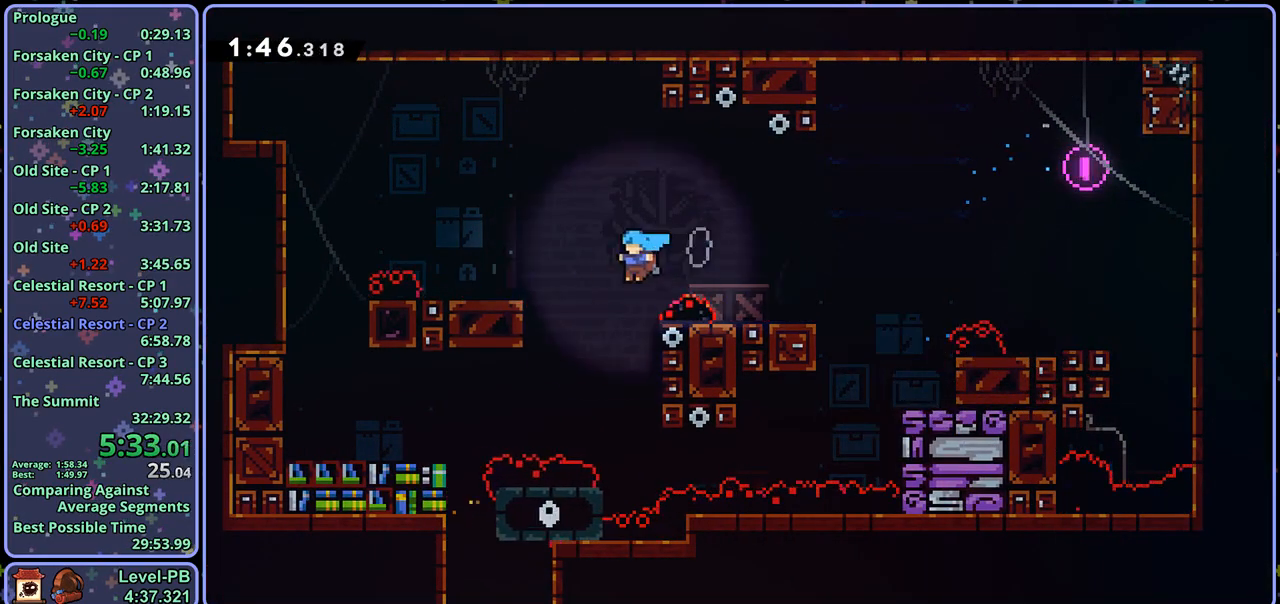
{"buttons": [], "left_stick": "down-left", "right_stick": "center", "events": []}
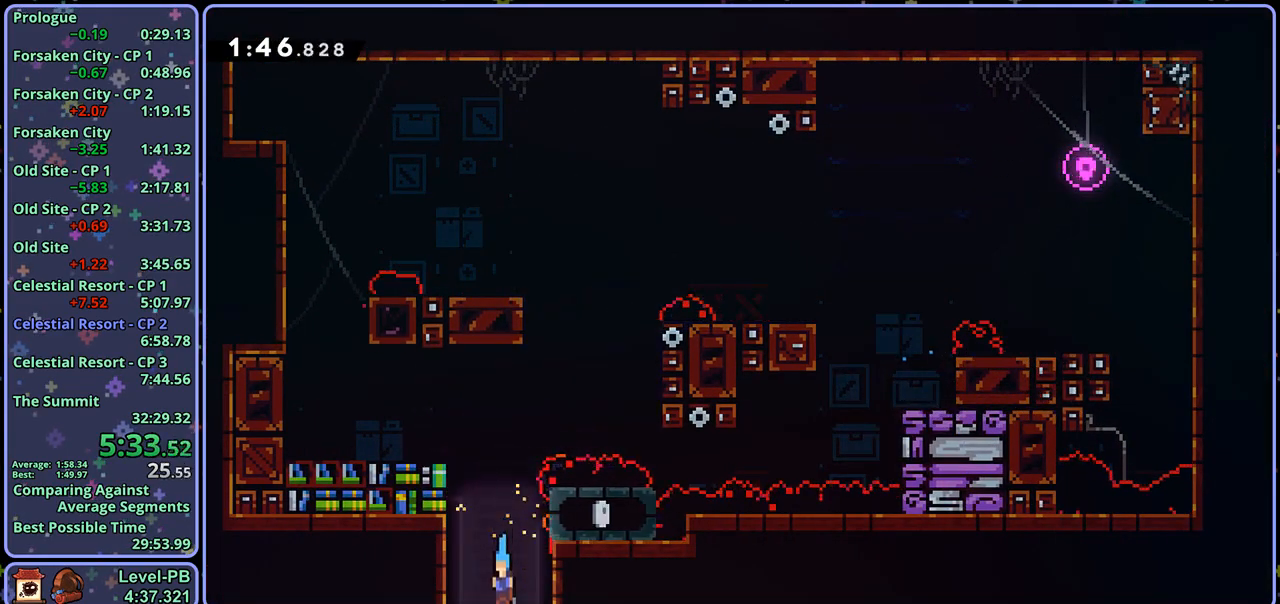
{"buttons": [], "left_stick": "down-left", "right_stick": "center", "events": []}
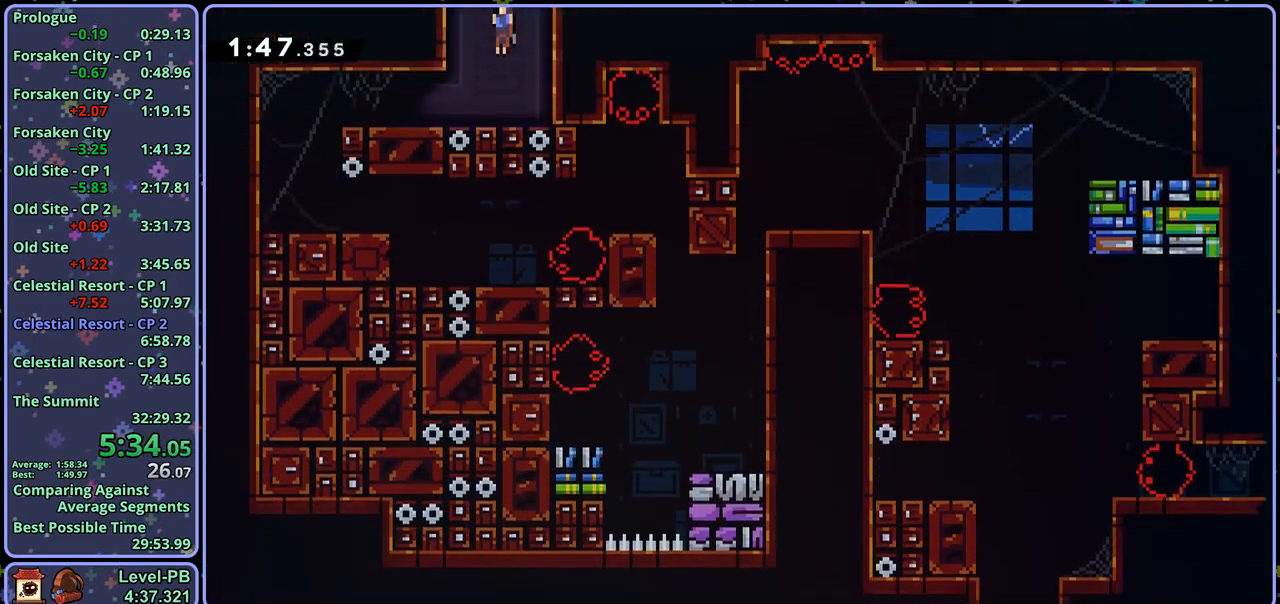
{"buttons": [], "left_stick": "down", "right_stick": "center", "events": [[183, "R1", "down"], [333, "CROSS", "down"], [400, "CROSS", "up"], [450, "R1", "up"], [467, "left_stick", "down"]]}
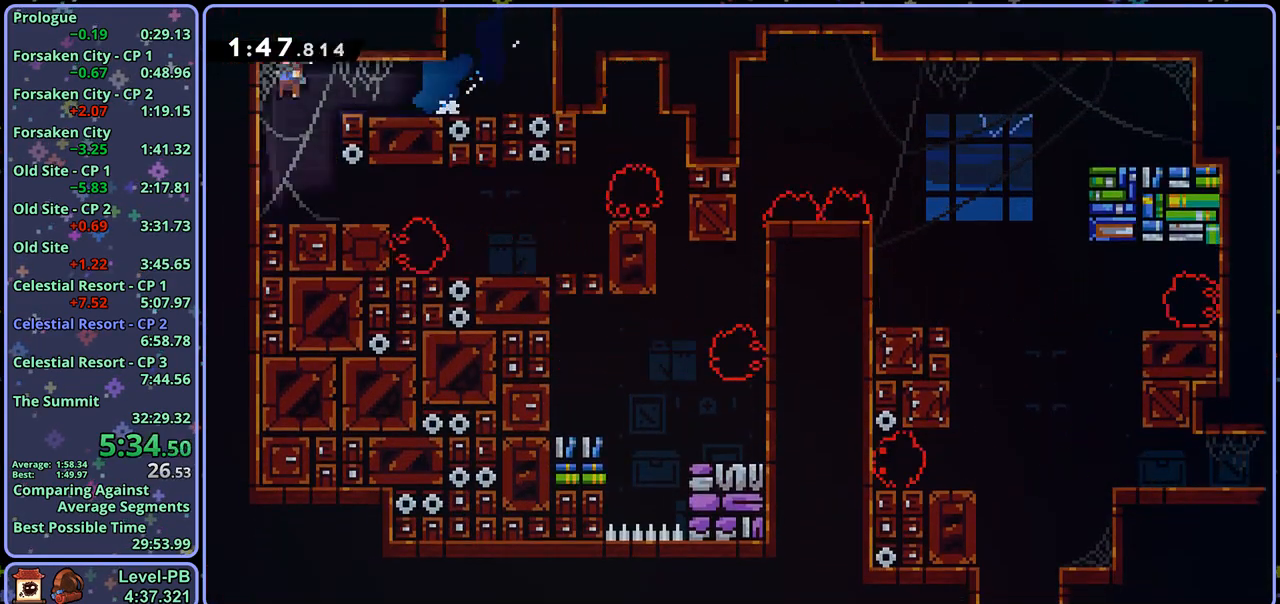
{"buttons": [], "left_stick": "down-right", "right_stick": "center", "events": [[17, "left_stick", "down-right"]]}
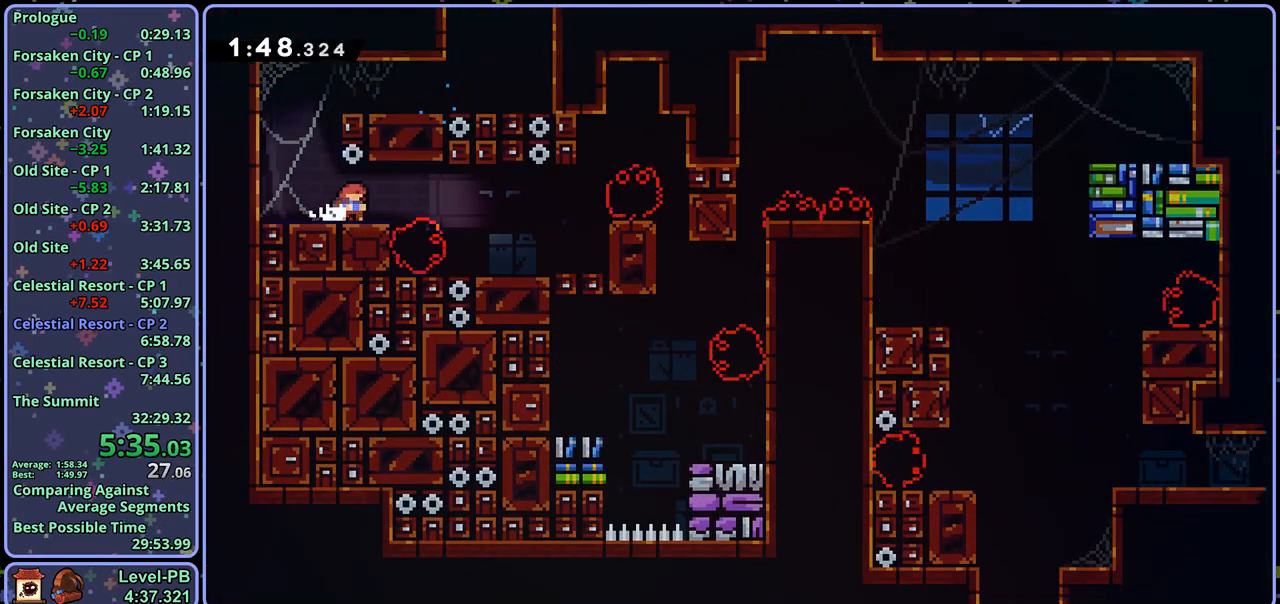
{"buttons": [], "left_stick": "center", "right_stick": "center", "events": [[133, "R1", "down"], [300, "CROSS", "down"], [417, "CROSS", "up"], [433, "R1", "up"], [500, "left_stick", "center"]]}
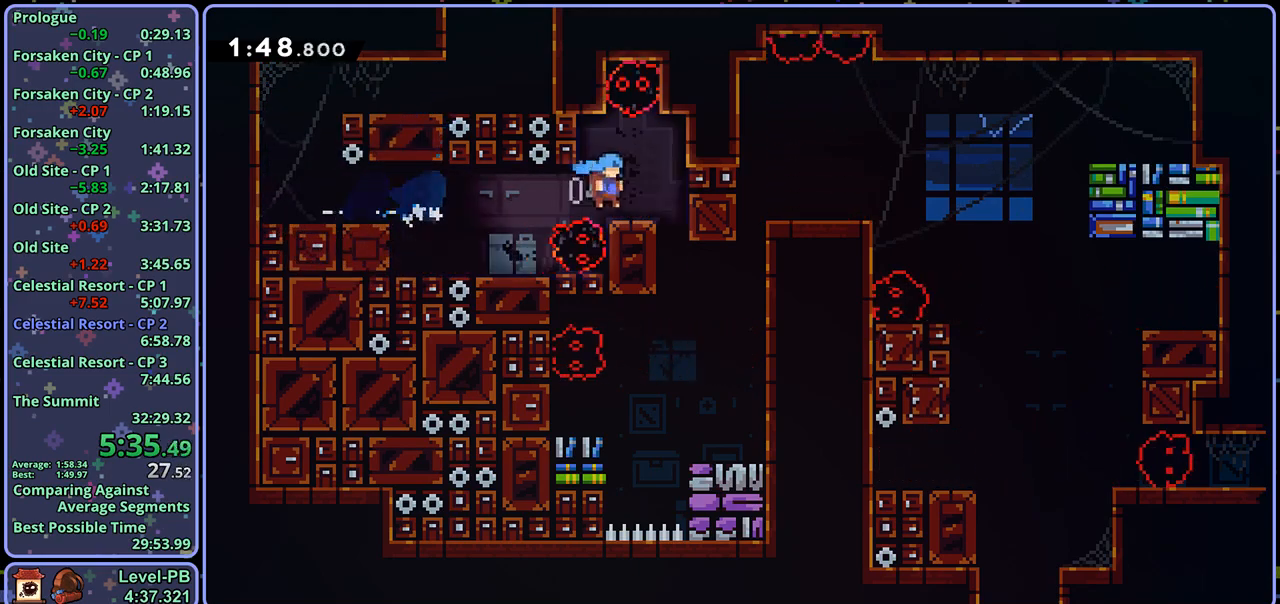
{"buttons": ["CROSS", "L1"], "left_stick": "right", "right_stick": "center", "events": [[233, "left_stick", "right"], [283, "R1", "down"], [300, "L1", "down"], [450, "CROSS", "down"], [500, "R1", "up"]]}
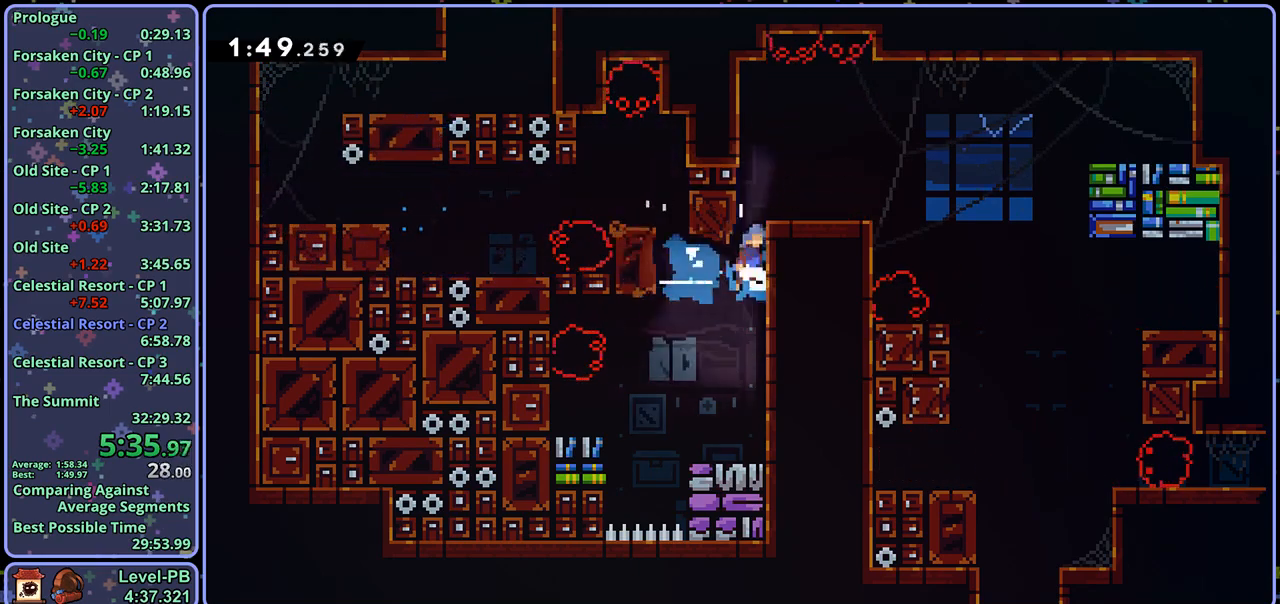
{"buttons": ["CROSS", "L1"], "left_stick": "right", "right_stick": "center", "events": [[67, "CROSS", "up"], [150, "left_stick", "up-left"], [200, "CROSS", "down"], [350, "CROSS", "up"], [400, "left_stick", "right"], [450, "CROSS", "down"]]}
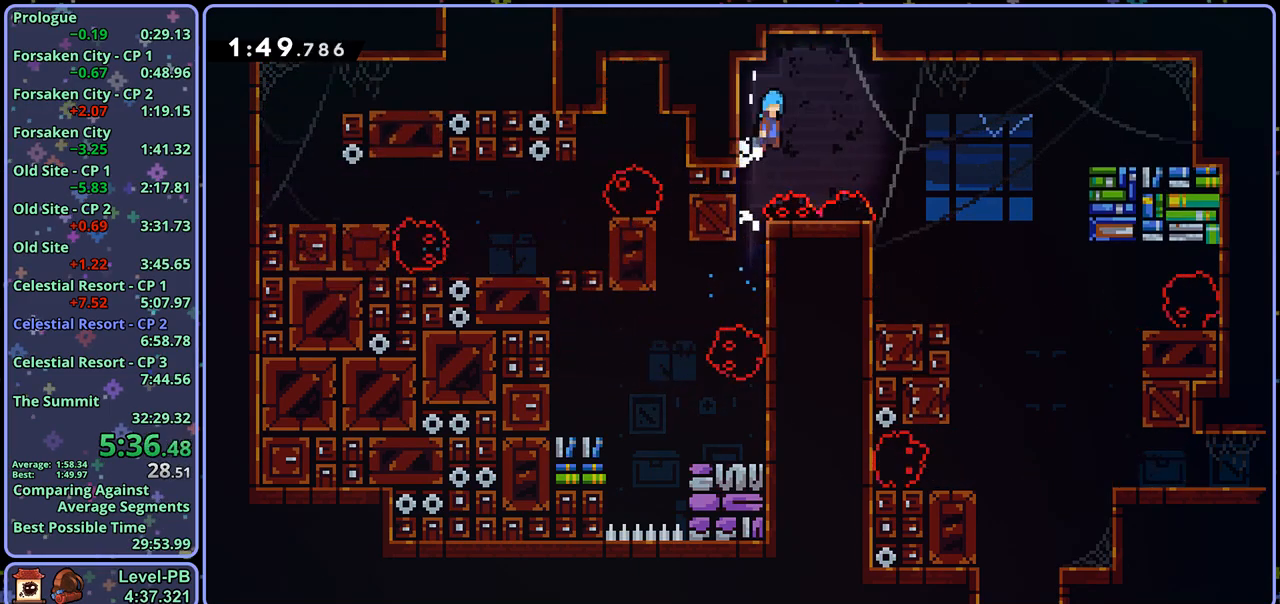
{"buttons": ["CROSS"], "left_stick": "right", "right_stick": "center", "events": [[167, "L1", "up"]]}
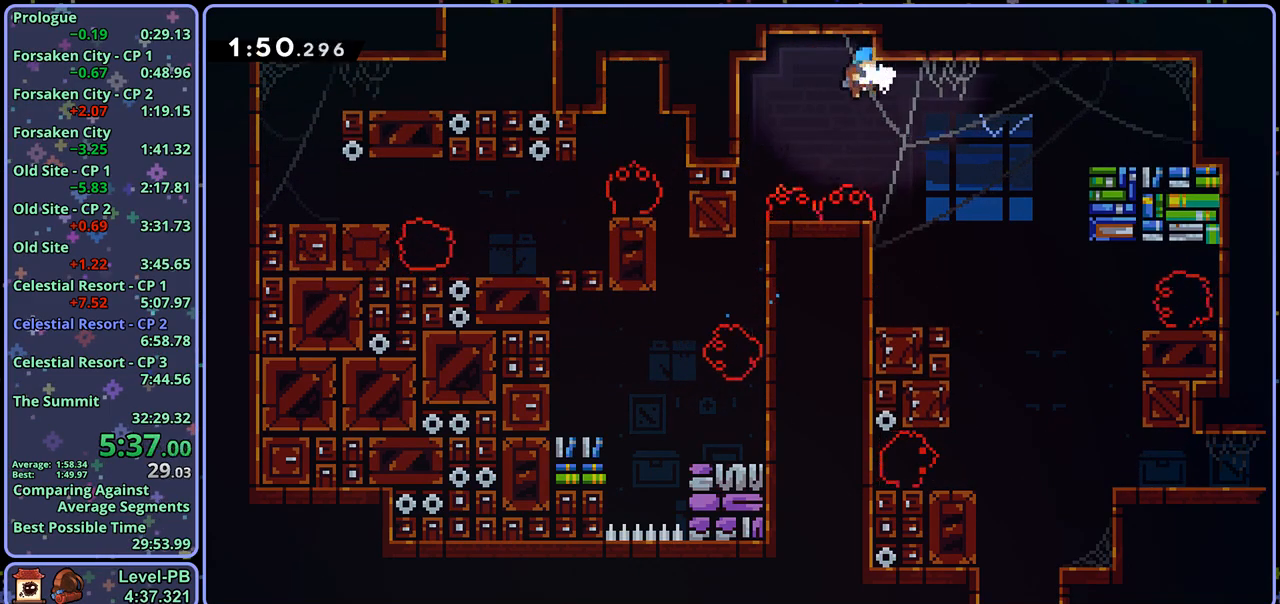
{"buttons": [], "left_stick": "down", "right_stick": "center", "events": [[350, "CROSS", "up"], [367, "left_stick", "down"]]}
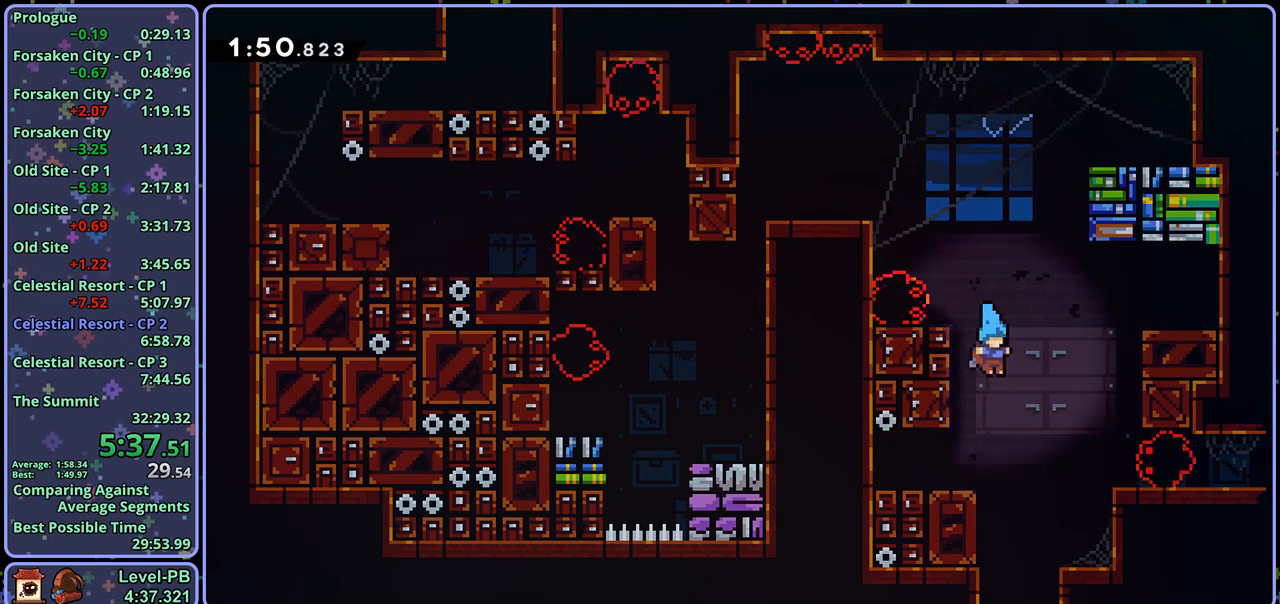
{"buttons": [], "left_stick": "down", "right_stick": "center", "events": []}
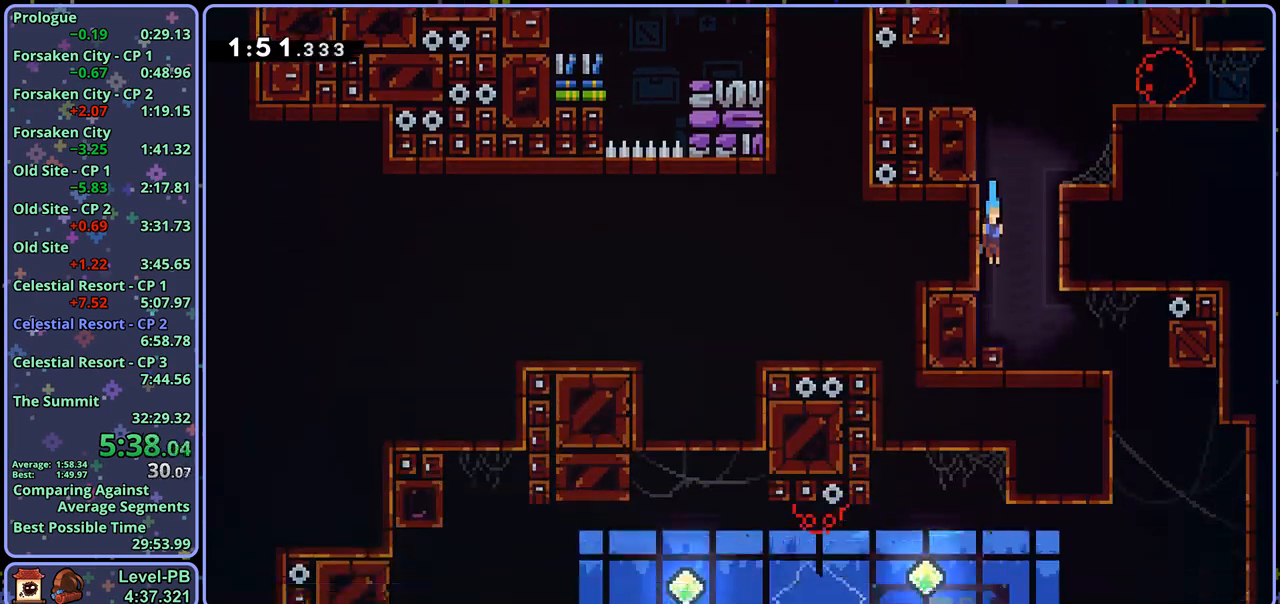
{"buttons": ["R1"], "left_stick": "down-right", "right_stick": "center", "events": [[367, "left_stick", "down-right"], [483, "R1", "down"]]}
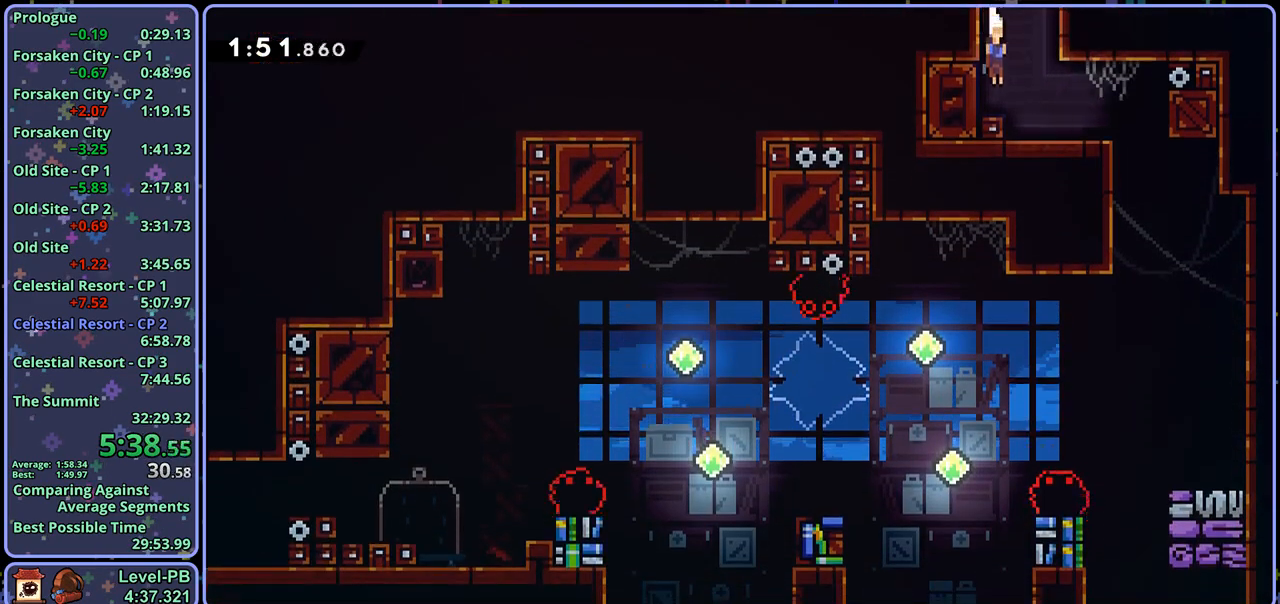
{"buttons": [], "left_stick": "down", "right_stick": "center", "events": [[100, "R1", "up"], [150, "left_stick", "down"]]}
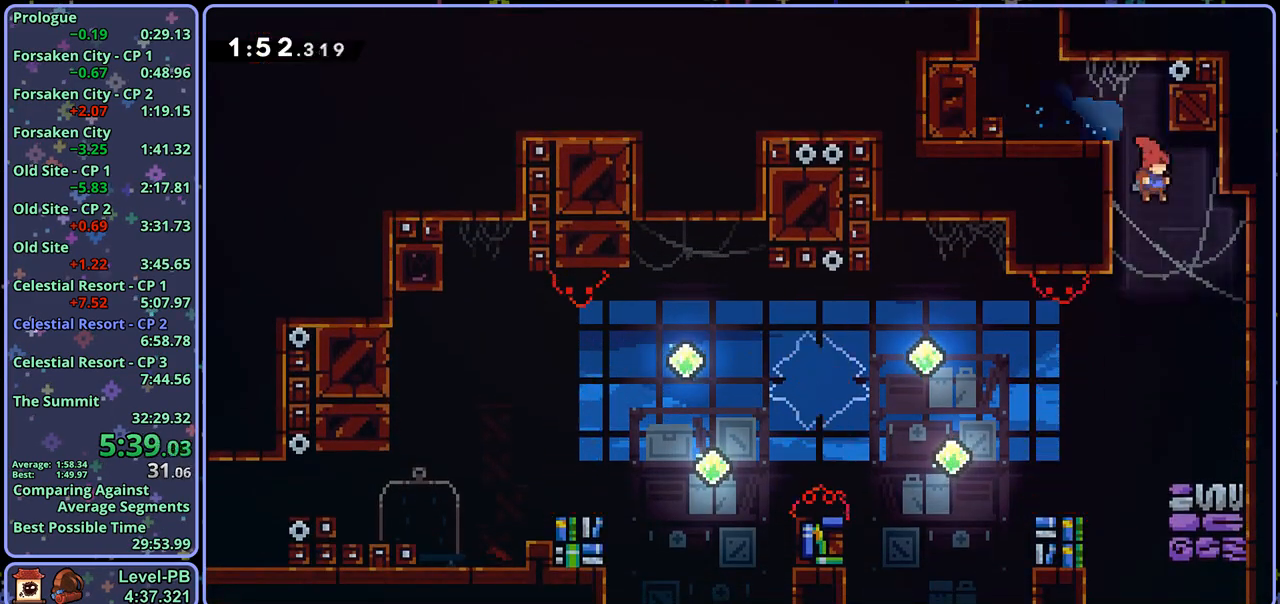
{"buttons": ["R1"], "left_stick": "down-left", "right_stick": "center", "events": [[183, "left_stick", "down-left"], [300, "R1", "down"]]}
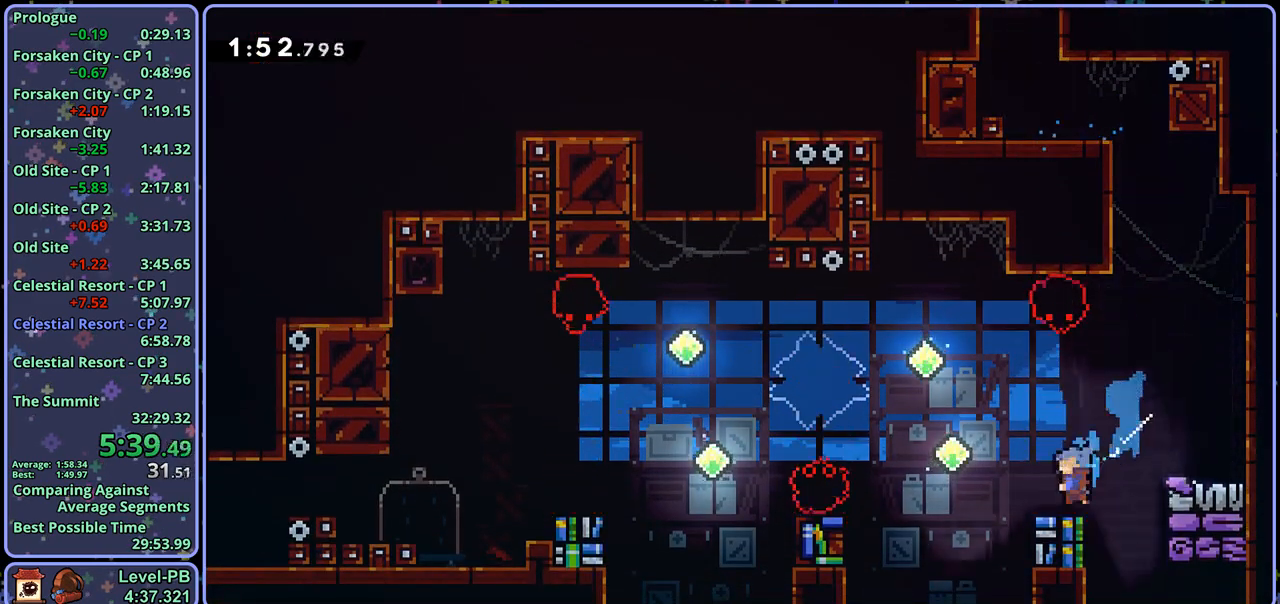
{"buttons": ["CROSS"], "left_stick": "left", "right_stick": "center", "events": [[17, "CROSS", "down"], [50, "left_stick", "left"], [133, "R1", "up"], [367, "R1", "down"], [483, "R1", "up"]]}
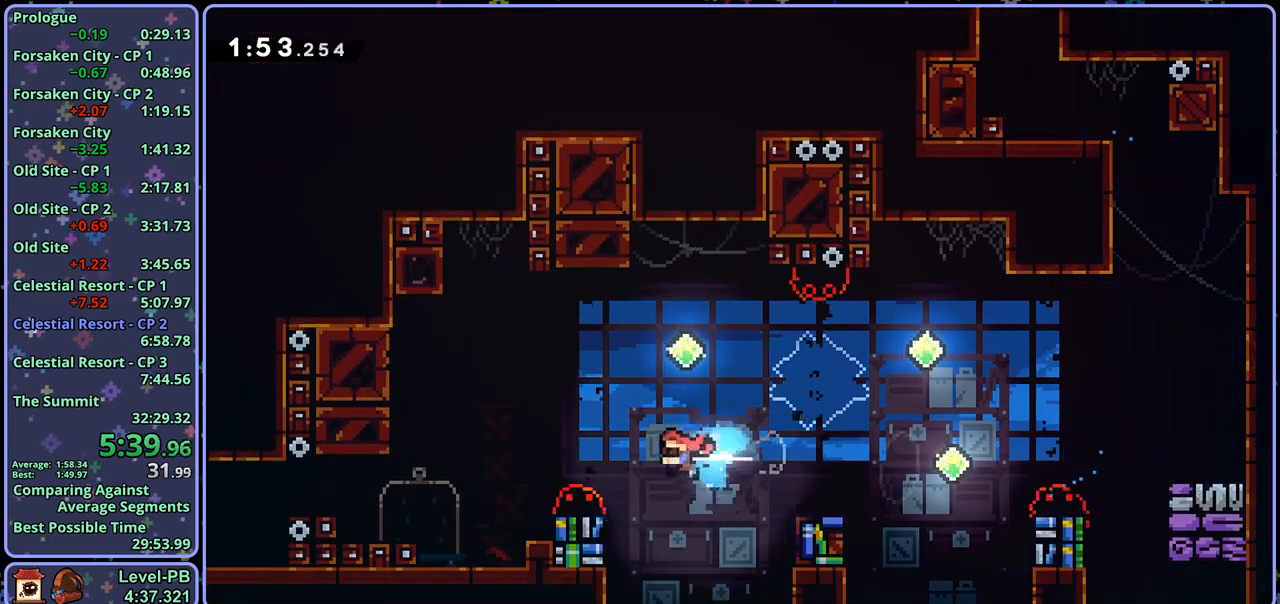
{"buttons": [], "left_stick": "up-left", "right_stick": "center", "events": [[17, "CROSS", "up"], [100, "left_stick", "up-left"], [267, "R1", "down"], [383, "R1", "up"]]}
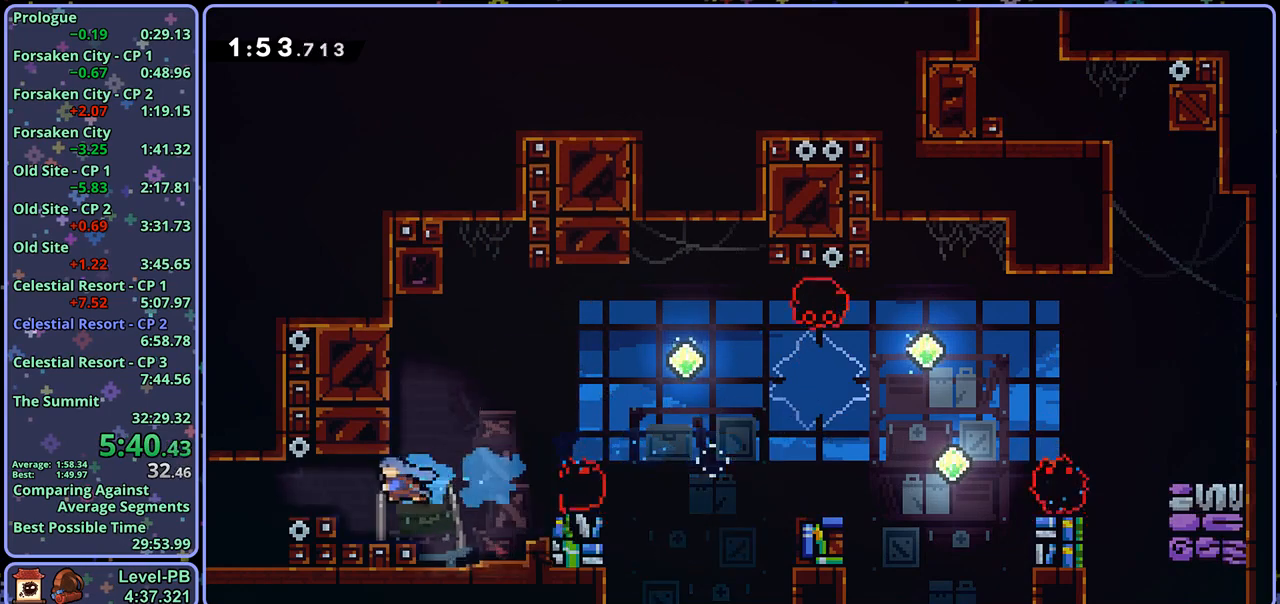
{"buttons": [], "left_stick": "up-left", "right_stick": "center", "events": []}
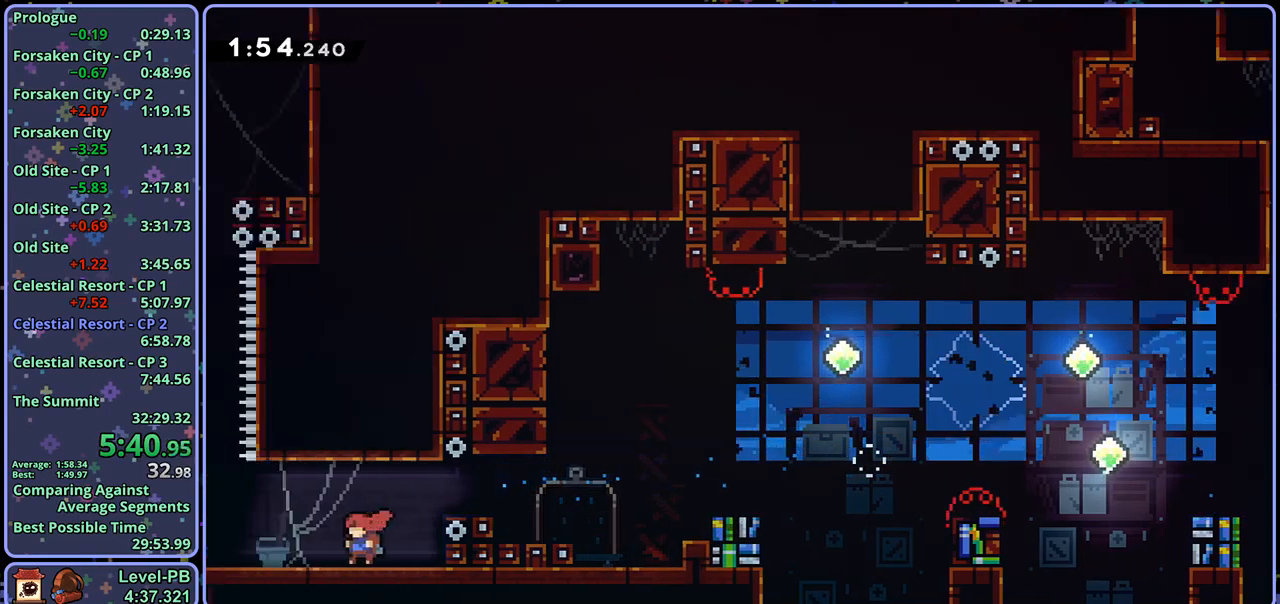
{"buttons": [], "left_stick": "up-left", "right_stick": "center", "events": []}
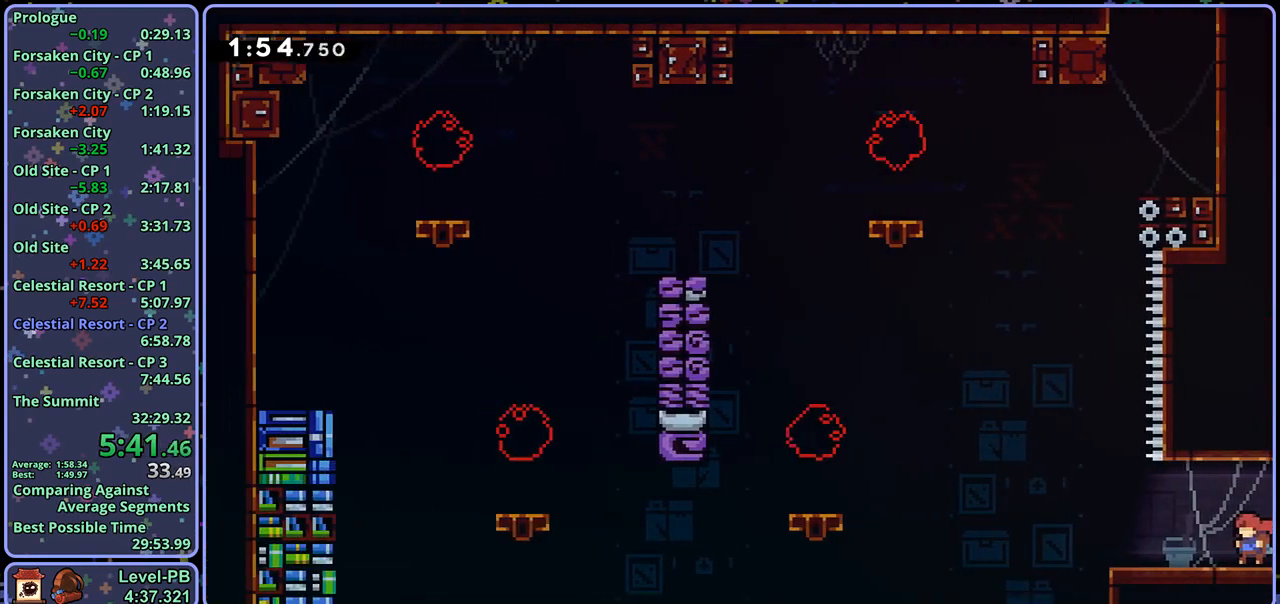
{"buttons": ["CROSS", "L2"], "left_stick": "up-left", "right_stick": "center", "events": [[183, "CROSS", "down"], [417, "L2", "down"]]}
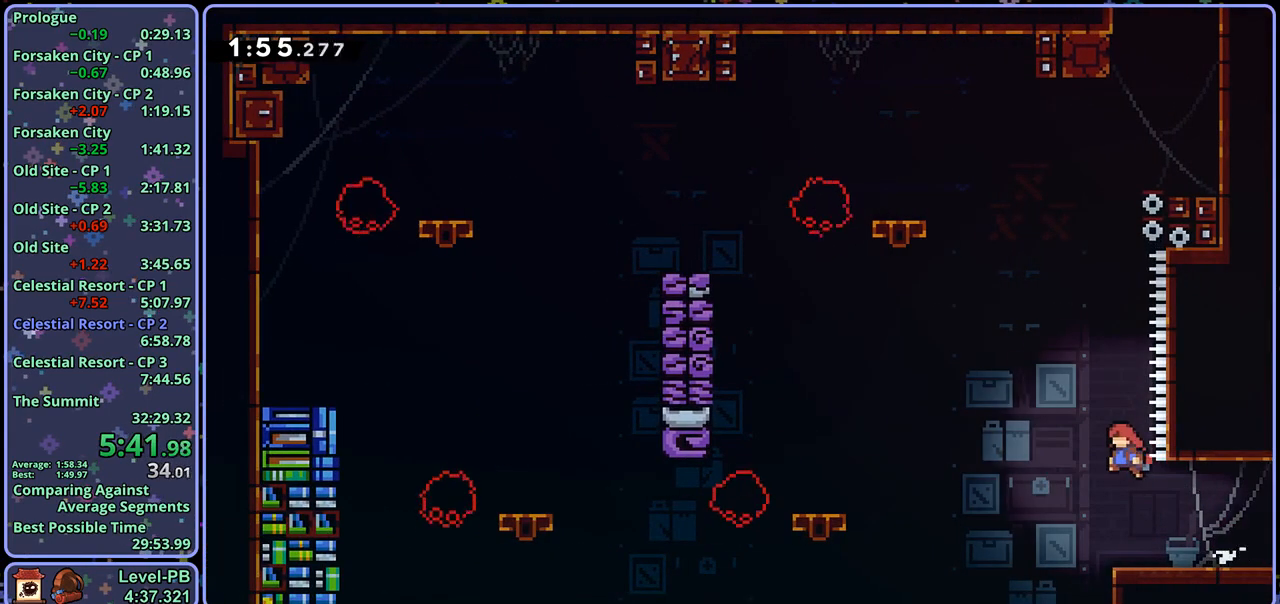
{"buttons": [], "left_stick": "right", "right_stick": "center", "events": [[67, "CROSS", "up"], [83, "L2", "up"], [133, "left_stick", "up"], [167, "R1", "down"], [217, "R1", "up"], [350, "left_stick", "right"]]}
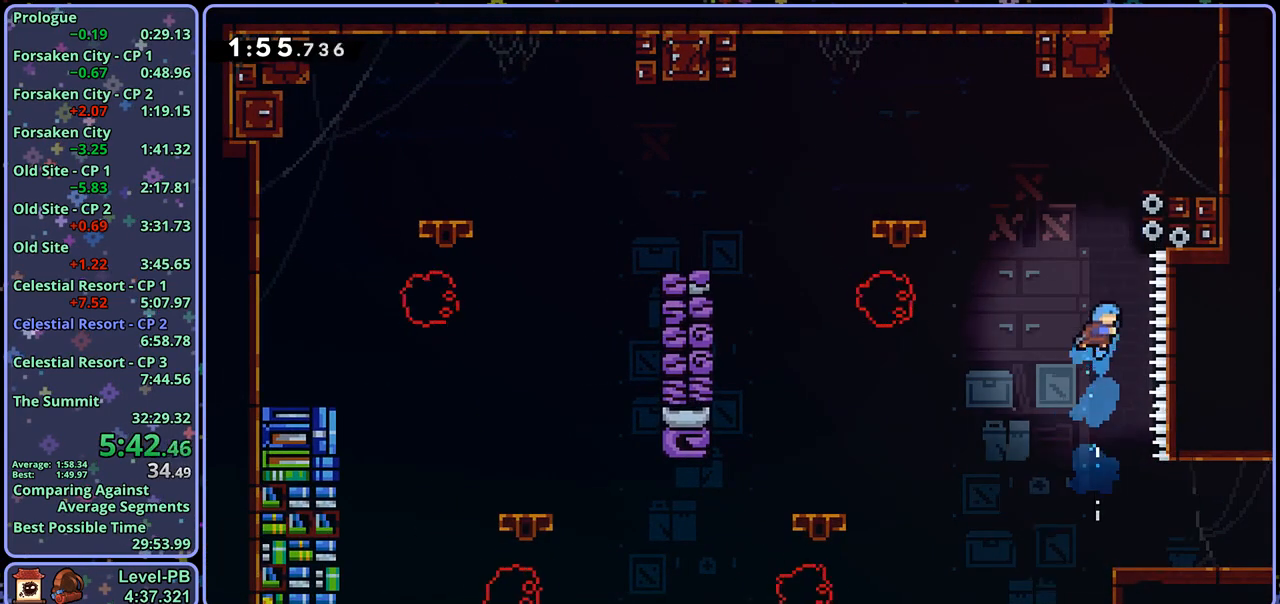
{"buttons": [], "left_stick": "center", "right_stick": "center", "events": [[50, "left_stick", "center"]]}
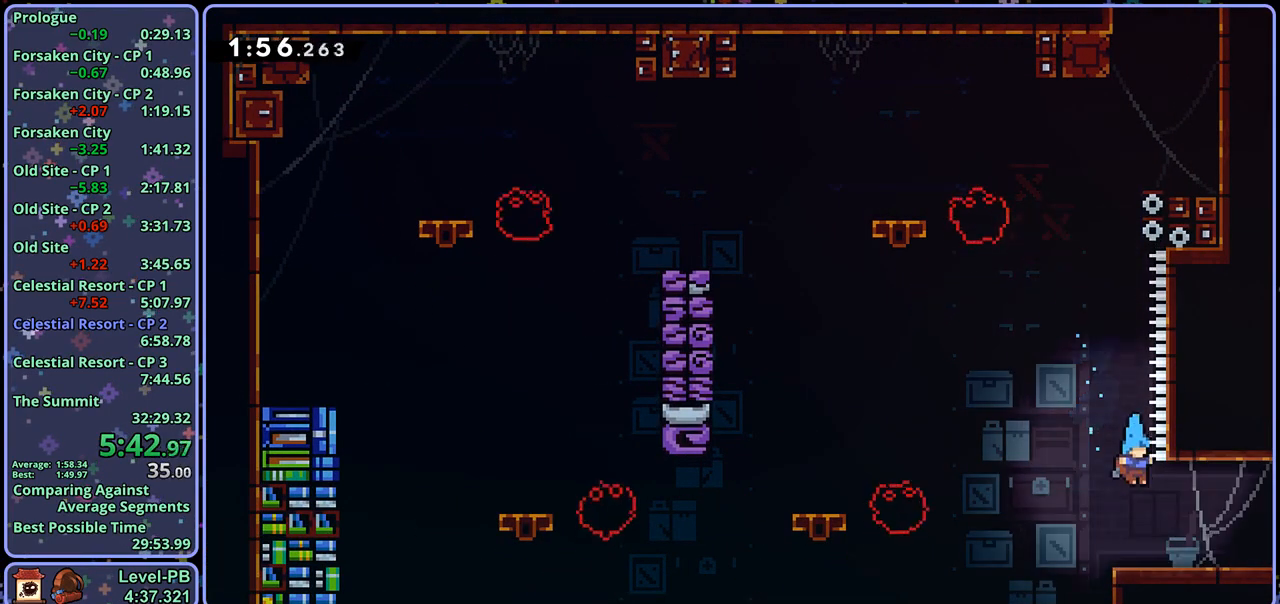
{"buttons": [], "left_stick": "left", "right_stick": "center", "events": [[17, "left_stick", "right"], [367, "left_stick", "center"], [500, "left_stick", "left"]]}
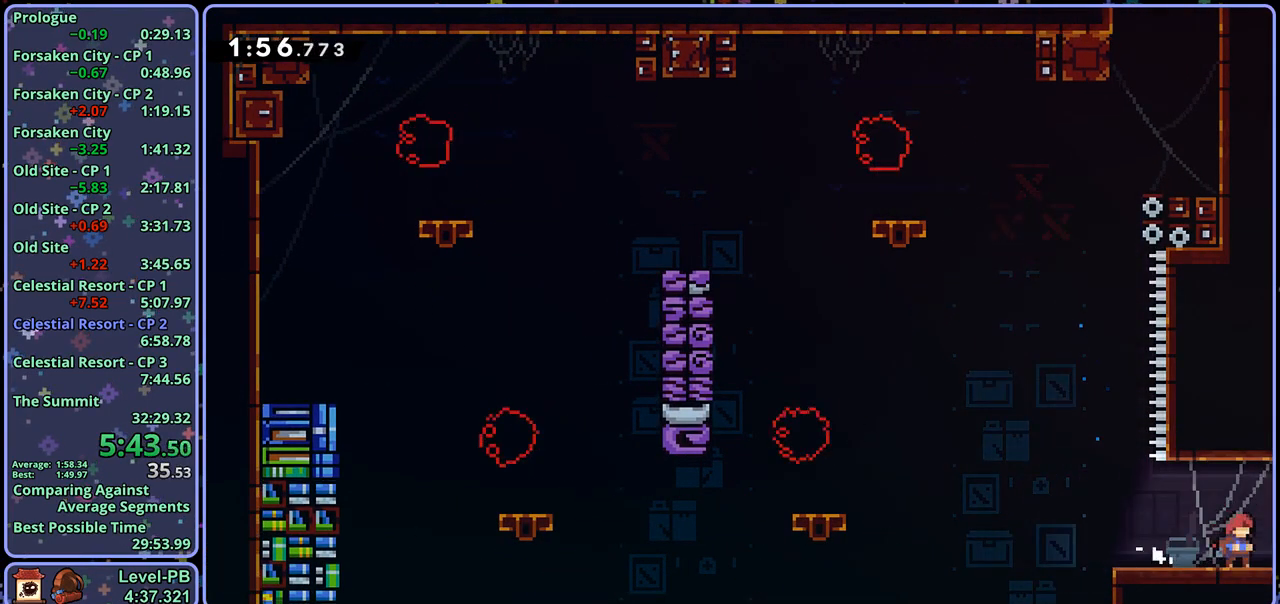
{"buttons": [], "left_stick": "up", "right_stick": "center", "events": [[17, "left_stick", "up-left"], [83, "CROSS", "down"], [300, "L2", "down"], [450, "left_stick", "up"], [467, "CROSS", "up"], [467, "L2", "up"]]}
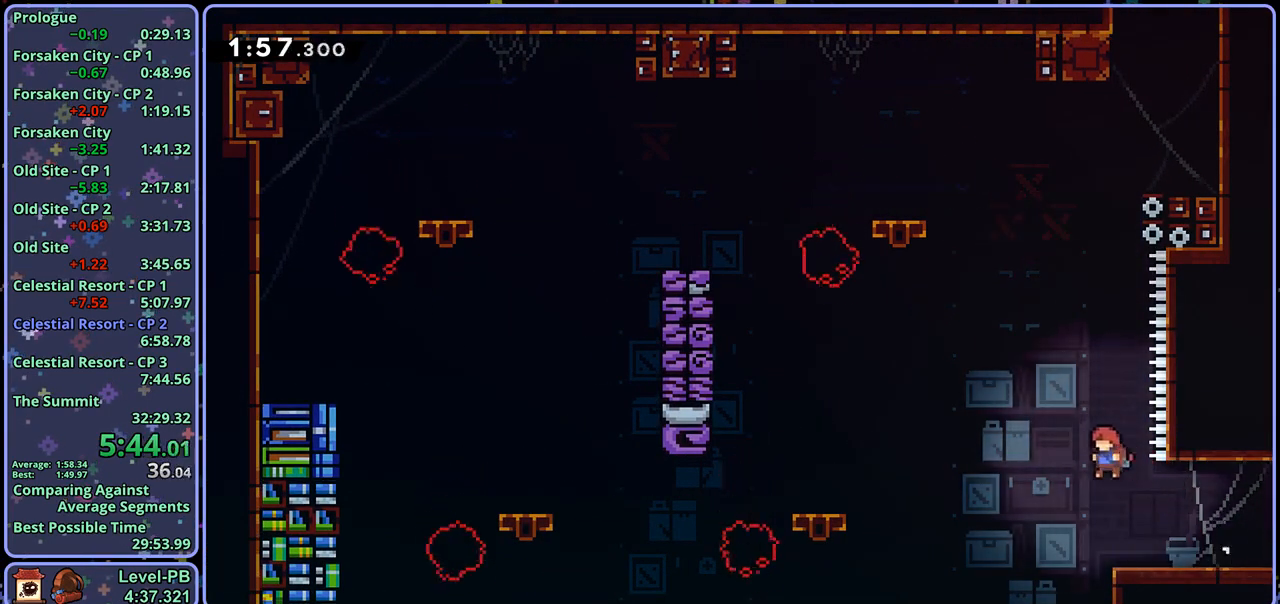
{"buttons": [], "left_stick": "right", "right_stick": "center", "events": [[117, "left_stick", "up-right"], [217, "left_stick", "right"]]}
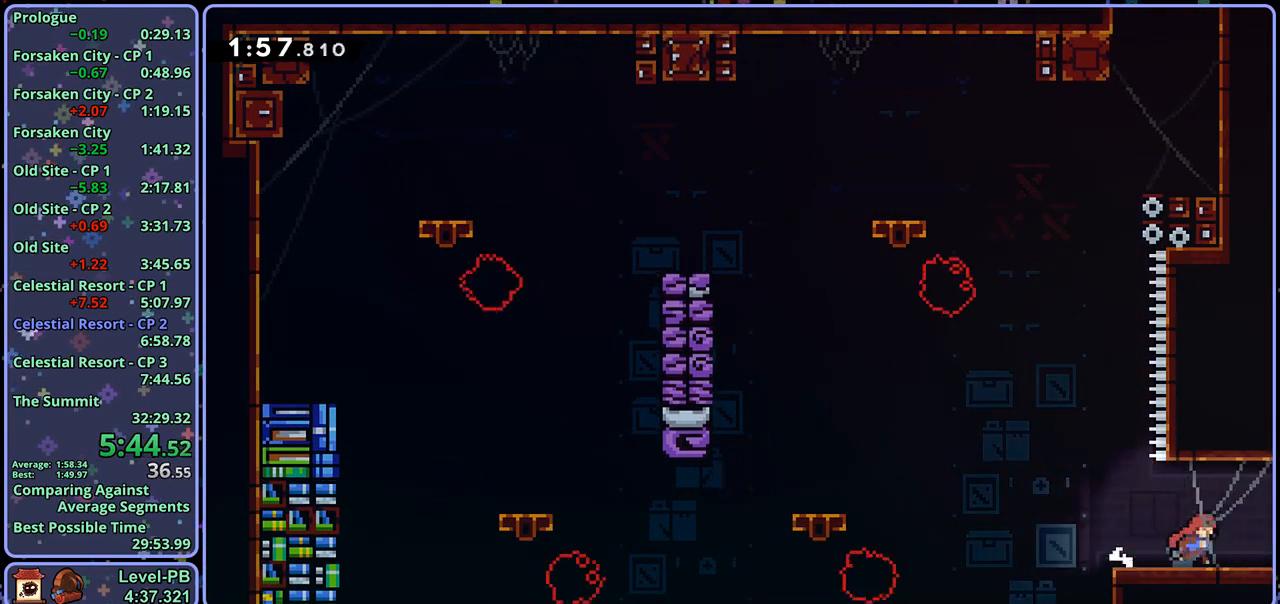
{"buttons": ["CROSS", "L2"], "left_stick": "up", "right_stick": "center", "events": [[33, "left_stick", "center"], [167, "left_stick", "up-left"], [217, "CROSS", "down"], [433, "L2", "down"], [483, "left_stick", "up"]]}
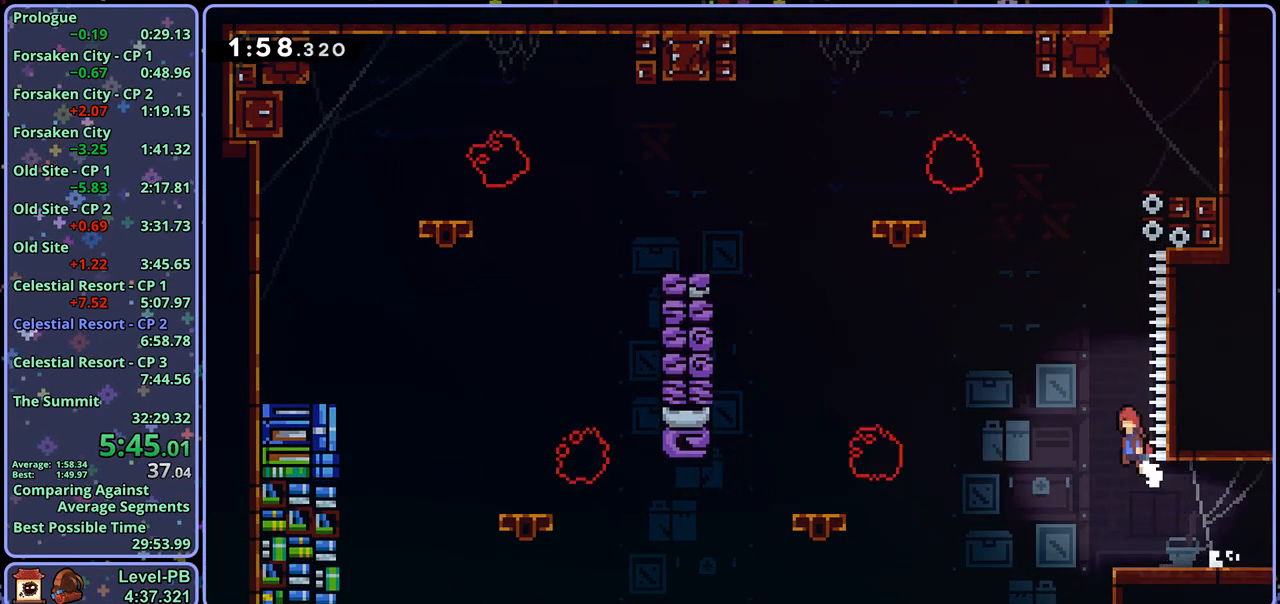
{"buttons": ["L1"], "left_stick": "up-right", "right_stick": "center", "events": [[67, "CROSS", "up"], [83, "L2", "up"], [100, "R1", "down"], [233, "R1", "up"], [283, "left_stick", "up-right"], [433, "L1", "down"]]}